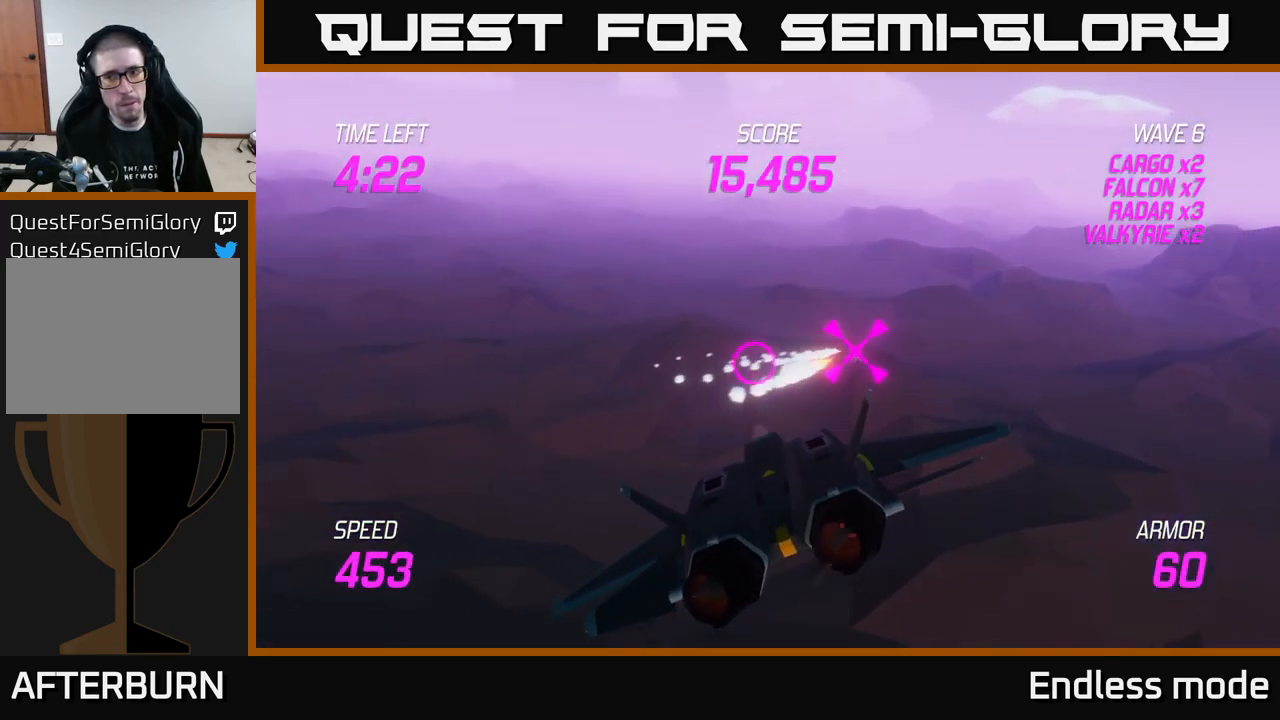
Gameplay with a controller (Xbox layout); each line is a JSON object with the inputs held at the frame after it. "events" lists button and stick changes between this image and that frame as [ms after this image, input, new state], when the widget could be followed in between.
{"buttons": [], "left_stick": "left", "right_stick": "center", "events": [[16, "L2", "down"], [133, "L2", "up"]]}
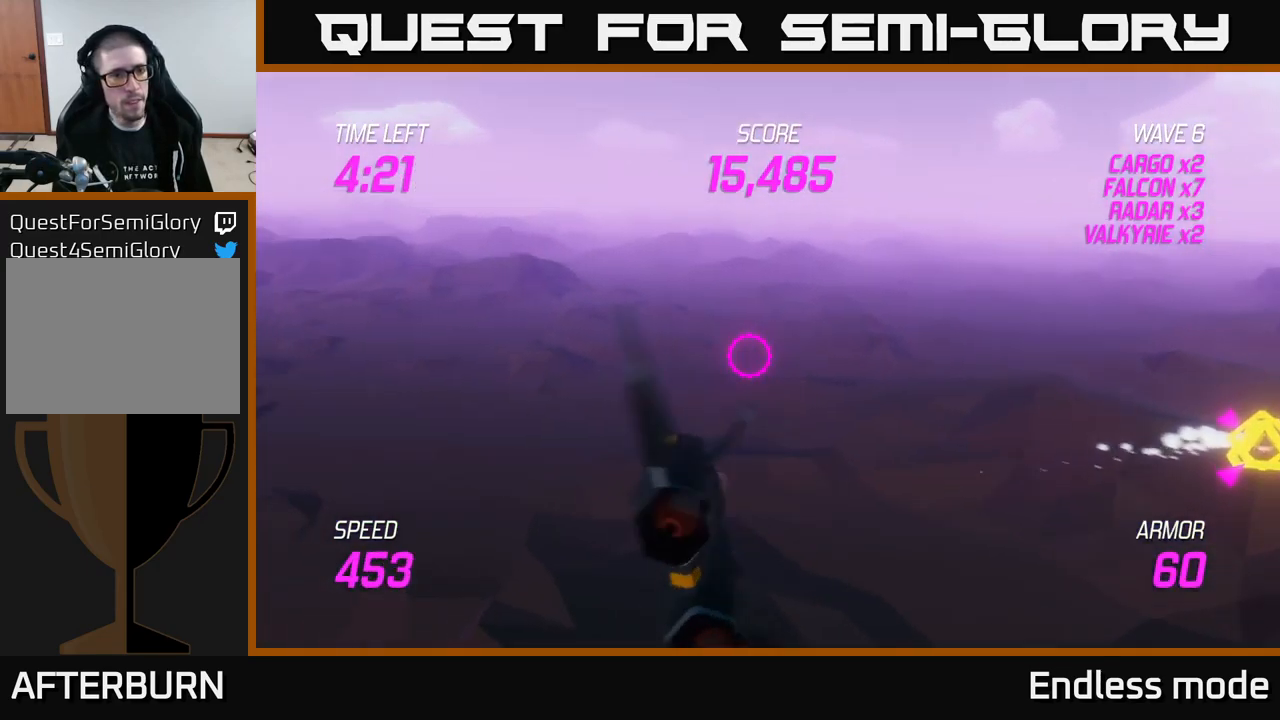
{"buttons": [], "left_stick": "left", "right_stick": "center", "events": []}
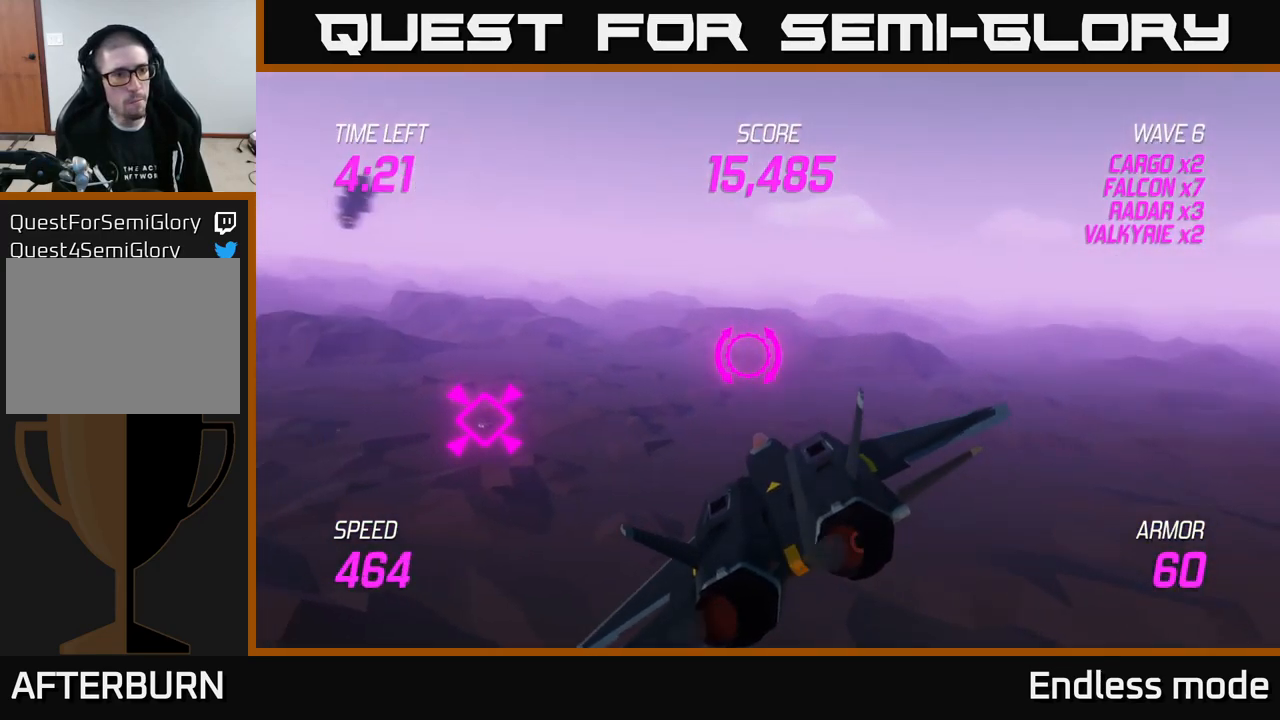
{"buttons": [], "left_stick": "left", "right_stick": "center", "events": []}
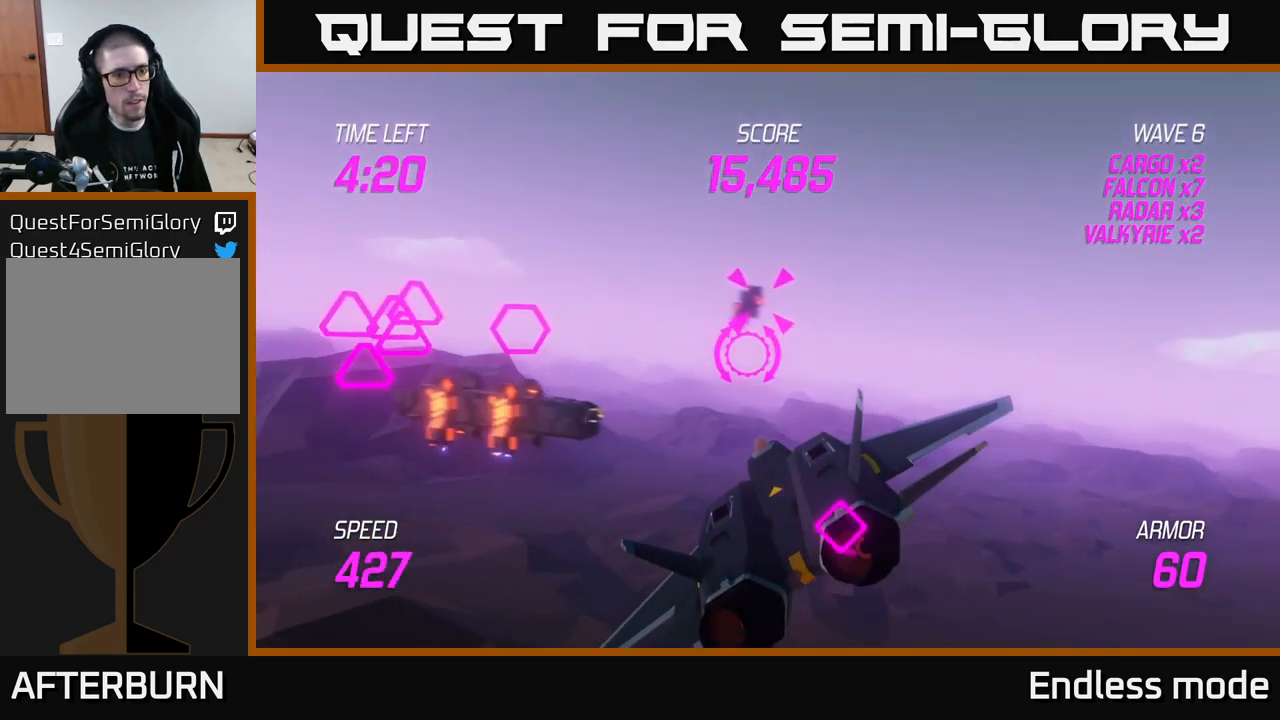
{"buttons": ["R2"], "left_stick": "center", "right_stick": "center", "events": [[316, "R2", "down"], [316, "left_stick", "down"], [400, "R2", "up"], [400, "left_stick", "center"], [500, "R2", "down"]]}
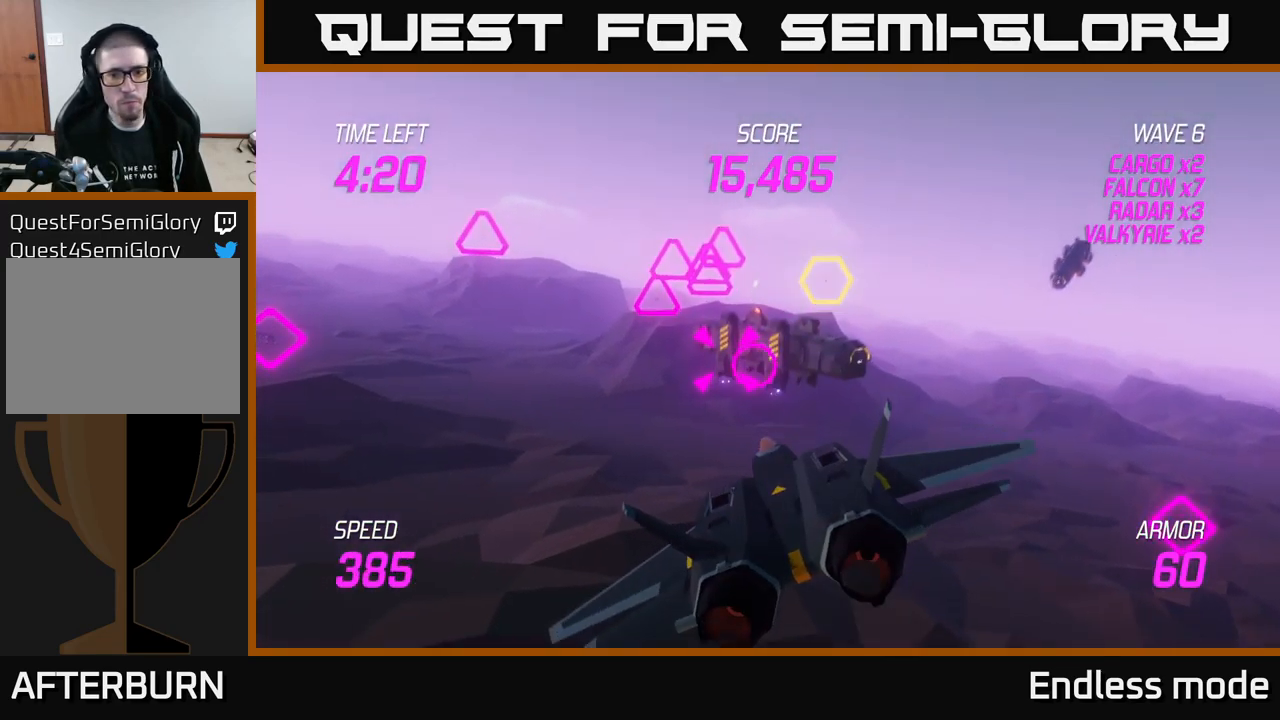
{"buttons": [], "left_stick": "up-left", "right_stick": "center", "events": [[83, "R2", "up"], [150, "R2", "down"], [266, "R2", "up"], [350, "R2", "down"], [416, "left_stick", "up-left"], [466, "R2", "up"]]}
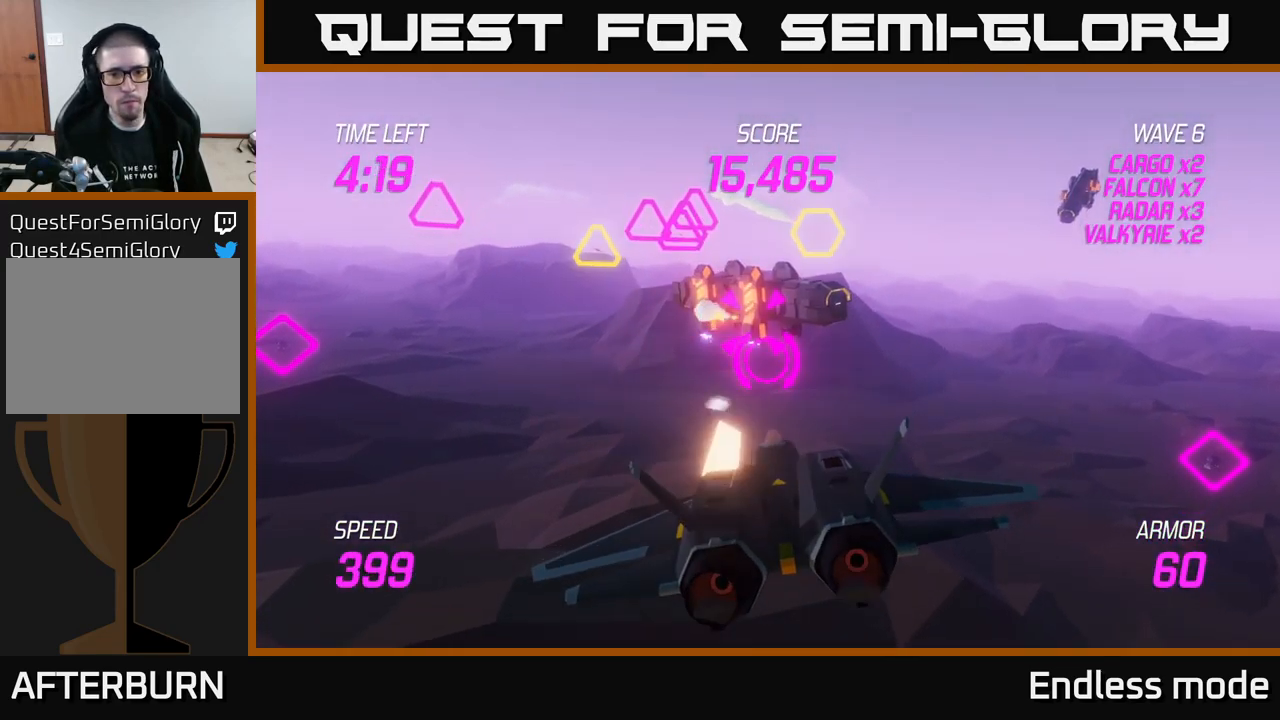
{"buttons": [], "left_stick": "center", "right_stick": "center", "events": [[33, "R2", "down"], [50, "left_stick", "center"], [133, "R2", "up"], [216, "R2", "down"], [316, "left_stick", "up-left"], [333, "R2", "up"], [416, "R2", "down"], [450, "left_stick", "center"], [483, "R2", "up"]]}
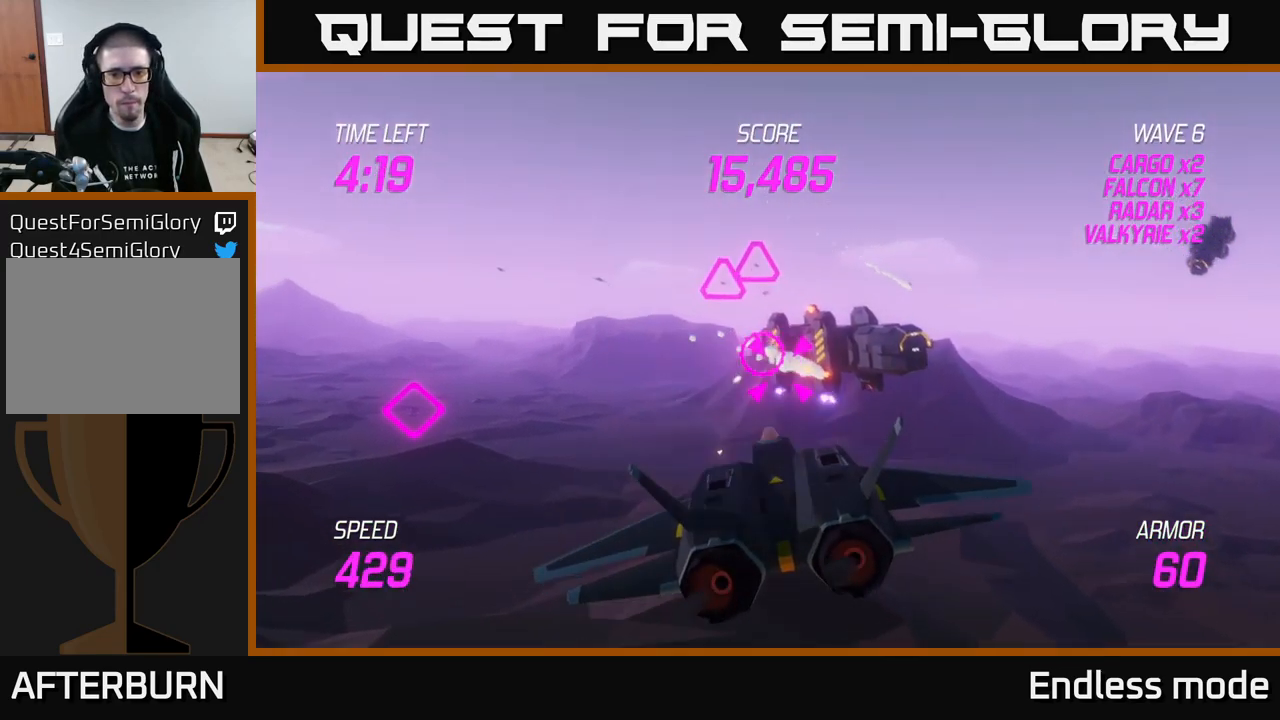
{"buttons": [], "left_stick": "center", "right_stick": "center", "events": [[66, "R2", "down"], [66, "left_stick", "right"], [150, "R2", "up"], [250, "left_stick", "center"], [266, "R2", "down"], [333, "R2", "up"], [333, "left_stick", "down-left"], [383, "left_stick", "center"], [417, "R2", "down"], [500, "R2", "up"]]}
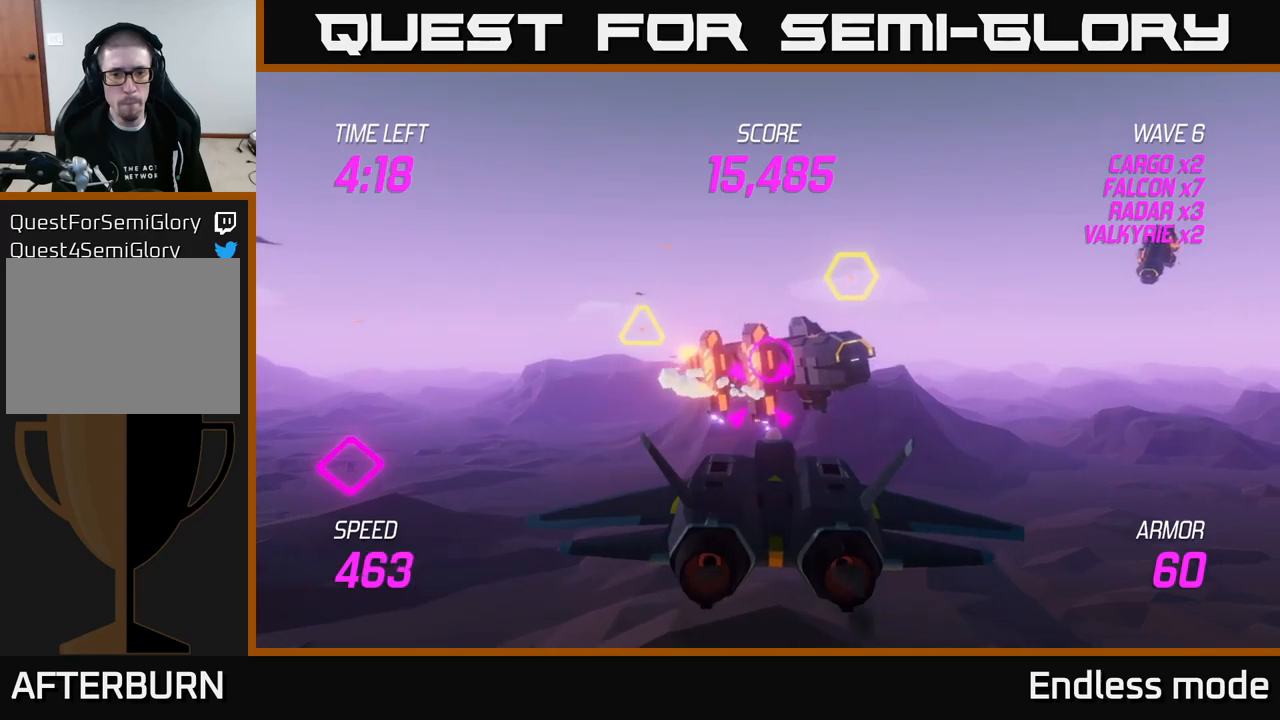
{"buttons": ["R2"], "left_stick": "down-left", "right_stick": "center", "events": [[100, "R2", "down"], [100, "left_stick", "down-left"], [183, "R2", "up"], [250, "R2", "down"], [267, "left_stick", "center"], [333, "R2", "up"], [400, "left_stick", "right"], [417, "R2", "down"], [500, "left_stick", "down-left"]]}
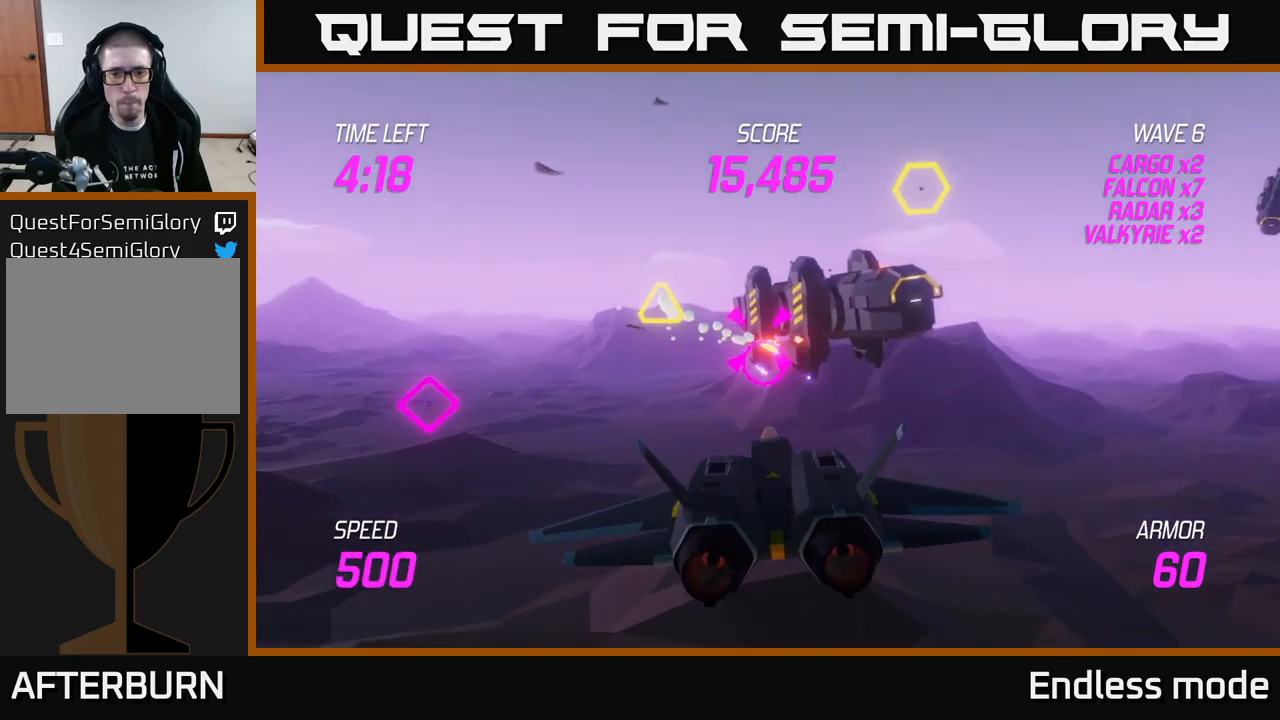
{"buttons": ["L2"], "left_stick": "left", "right_stick": "center", "events": [[33, "R2", "up"], [33, "left_stick", "left"], [83, "L2", "down"], [117, "R2", "down"], [150, "left_stick", "center"], [183, "L2", "up"], [183, "R2", "up"], [200, "left_stick", "up-right"], [267, "L2", "down"], [350, "L2", "up"], [350, "left_stick", "left"], [433, "L2", "down"]]}
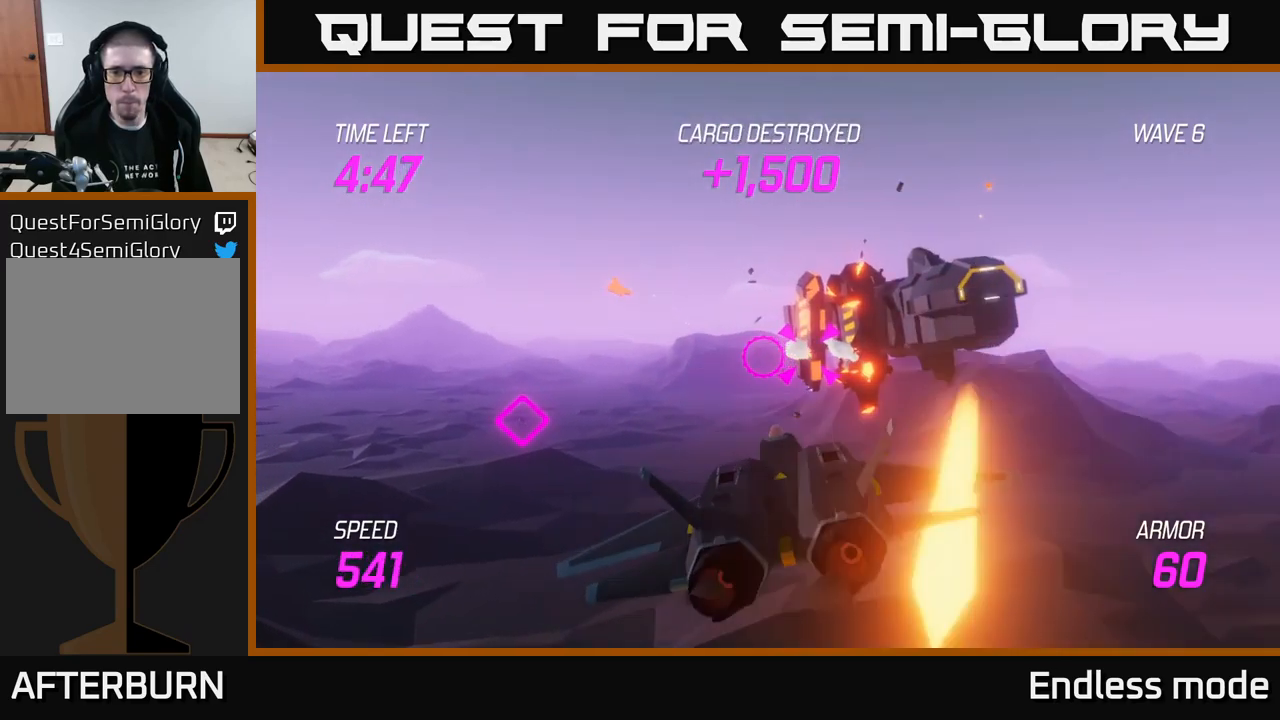
{"buttons": [], "left_stick": "left", "right_stick": "center", "events": [[33, "L2", "up"], [33, "left_stick", "right"], [133, "L2", "down"], [133, "left_stick", "left"], [267, "L2", "up"], [267, "R2", "down"], [367, "R2", "up"]]}
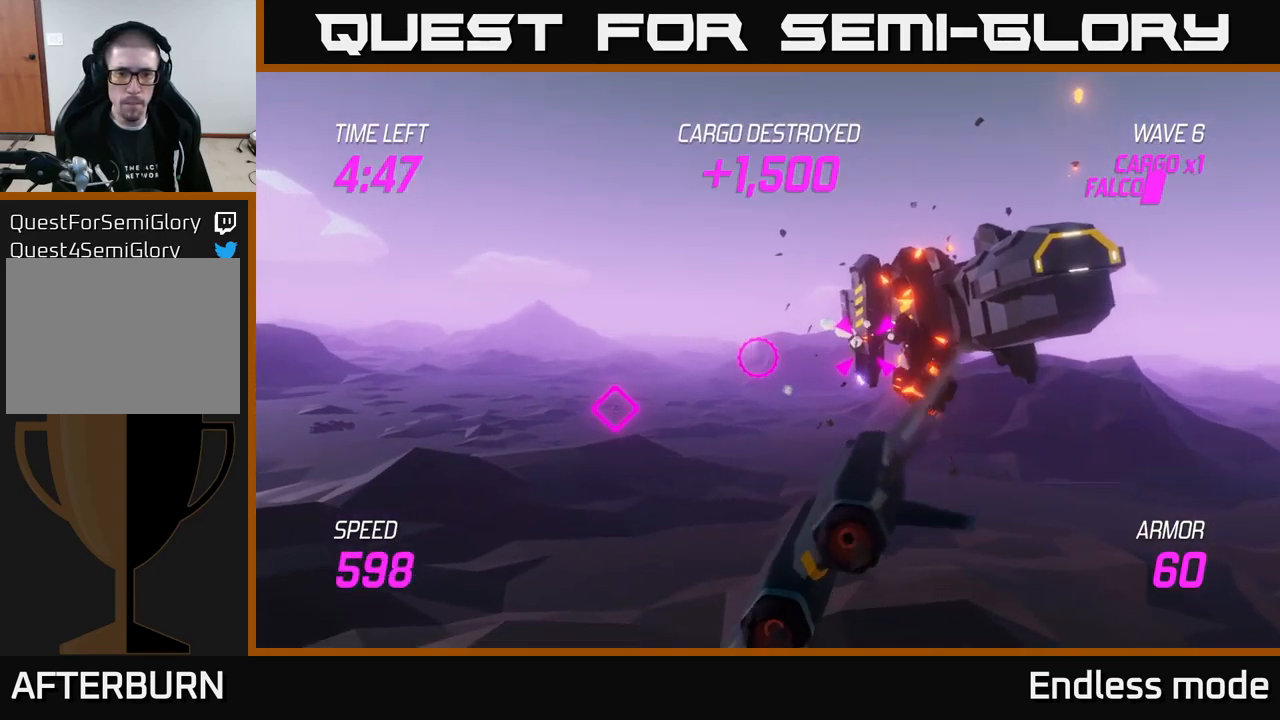
{"buttons": ["L2"], "left_stick": "left", "right_stick": "center", "events": [[300, "L2", "down"]]}
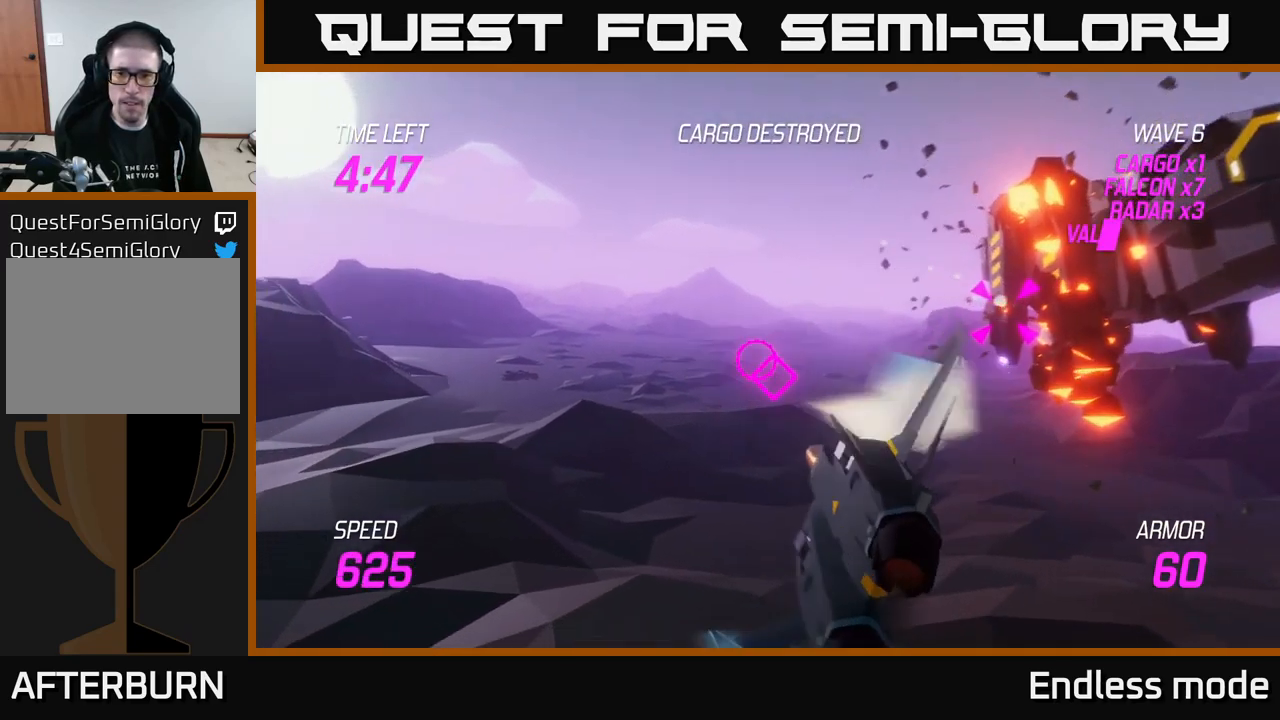
{"buttons": ["L2"], "left_stick": "left", "right_stick": "center", "events": []}
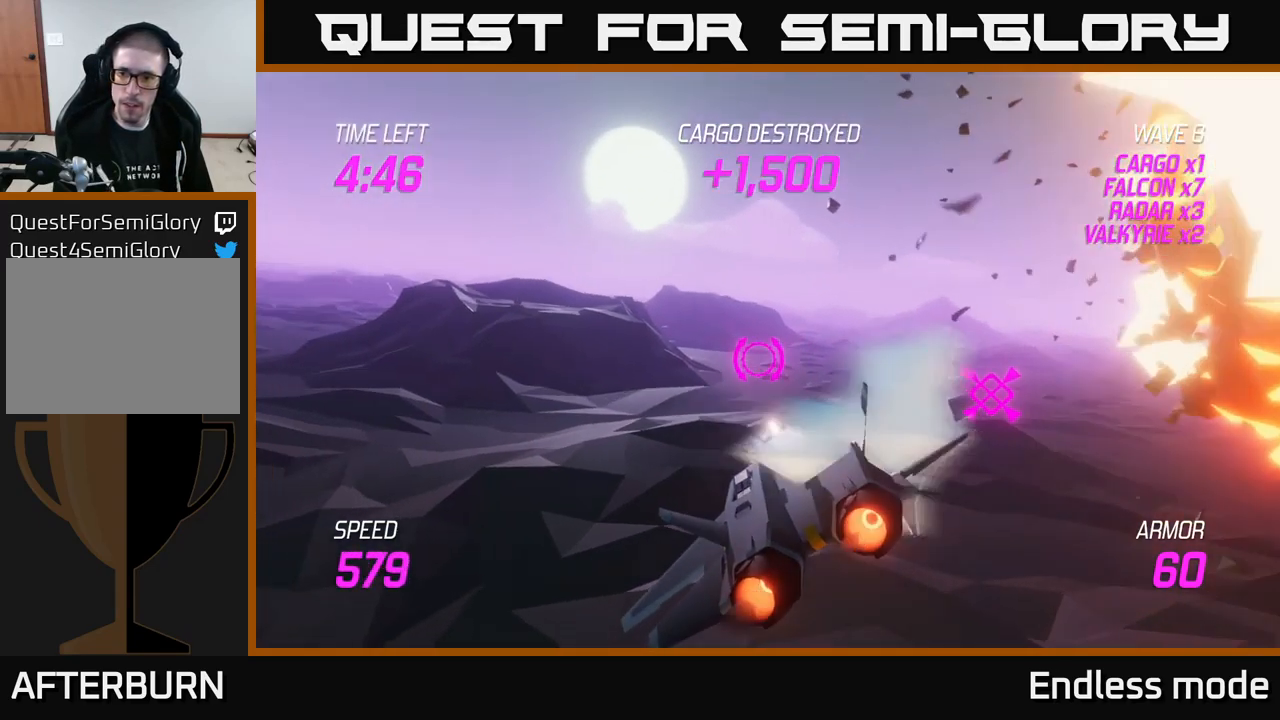
{"buttons": ["L2"], "left_stick": "up-left", "right_stick": "center", "events": [[433, "left_stick", "up-left"]]}
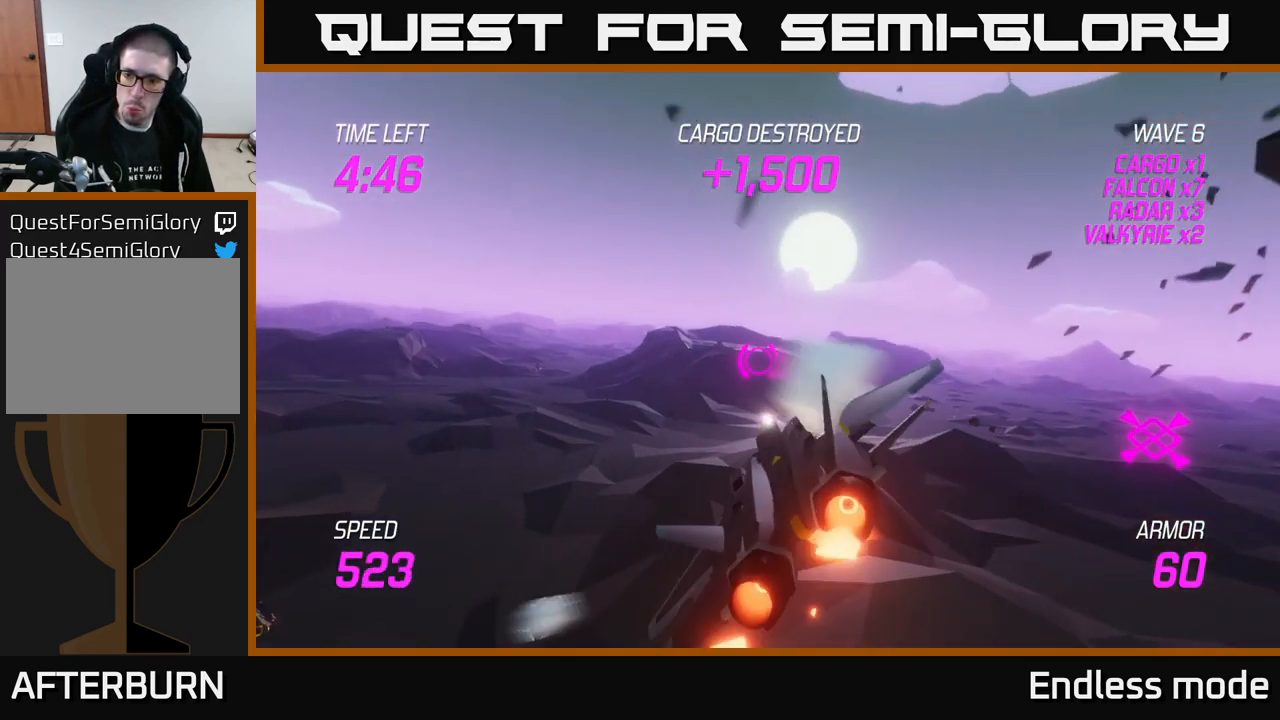
{"buttons": [], "left_stick": "right", "right_stick": "center", "events": [[33, "left_stick", "right"], [167, "L2", "up"]]}
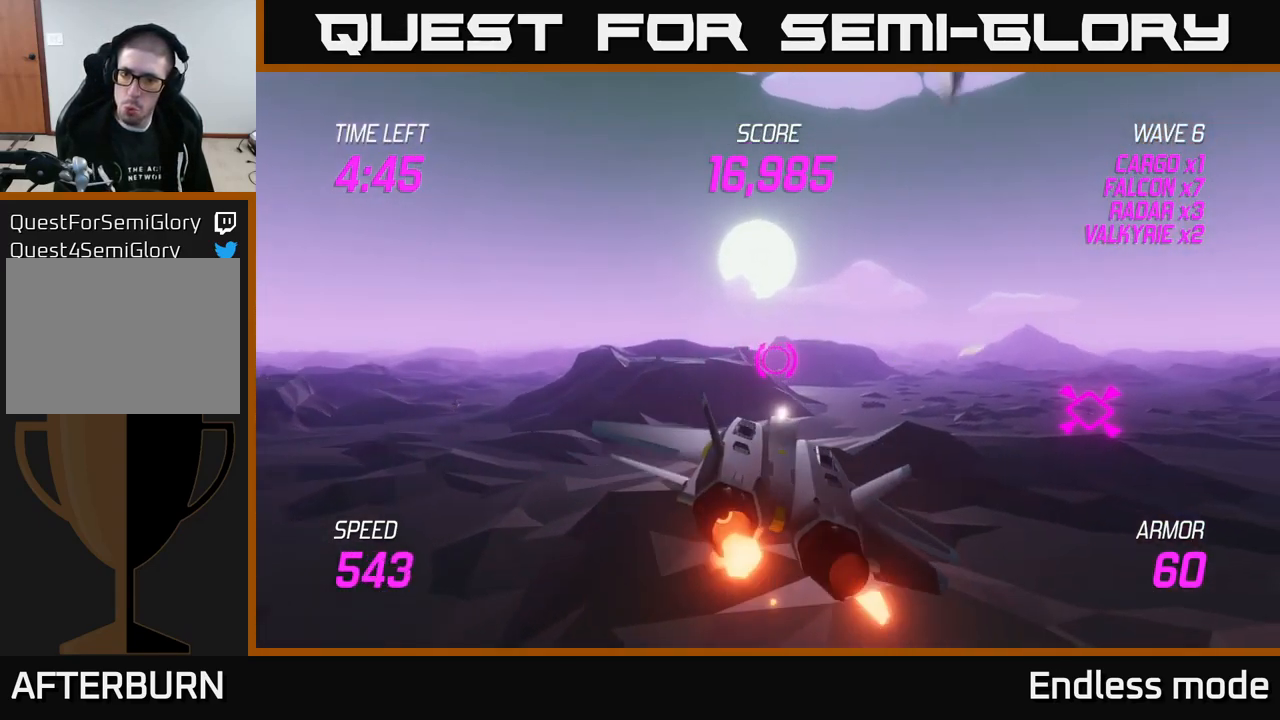
{"buttons": ["L2"], "left_stick": "up-right", "right_stick": "center", "events": [[333, "left_stick", "up-right"], [433, "L2", "down"]]}
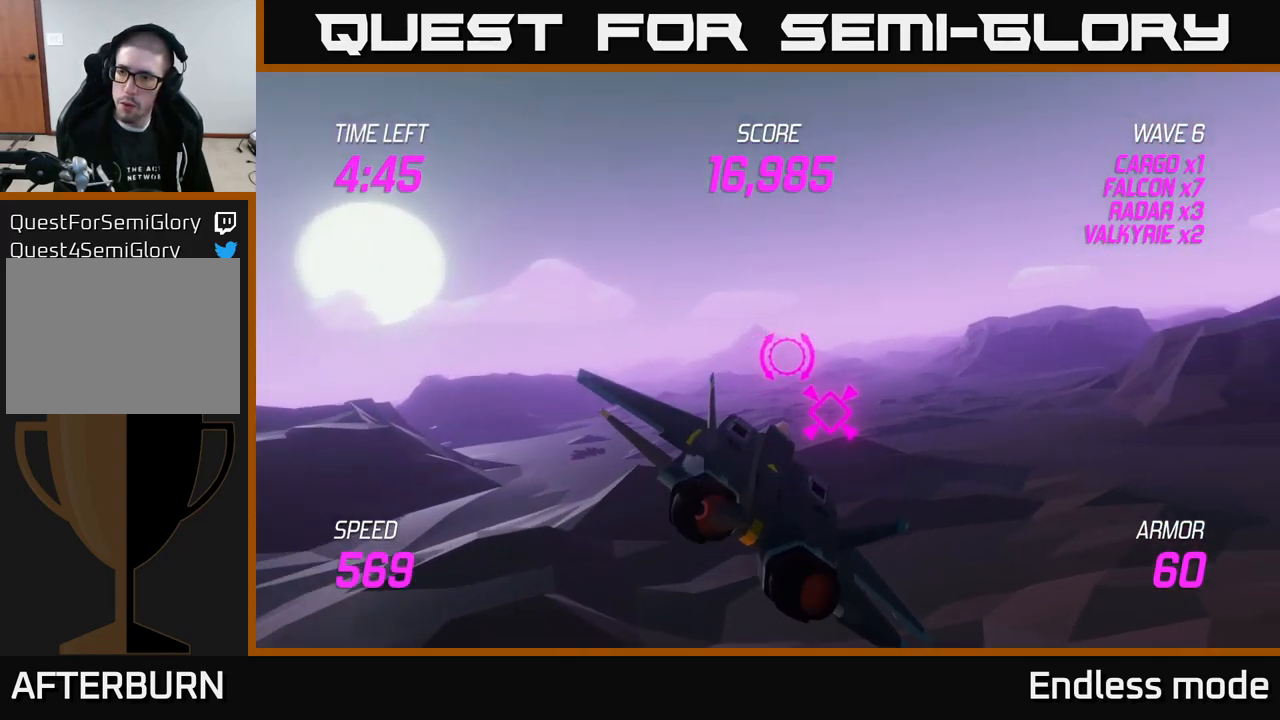
{"buttons": [], "left_stick": "up-right", "right_stick": "center", "events": [[133, "L2", "up"]]}
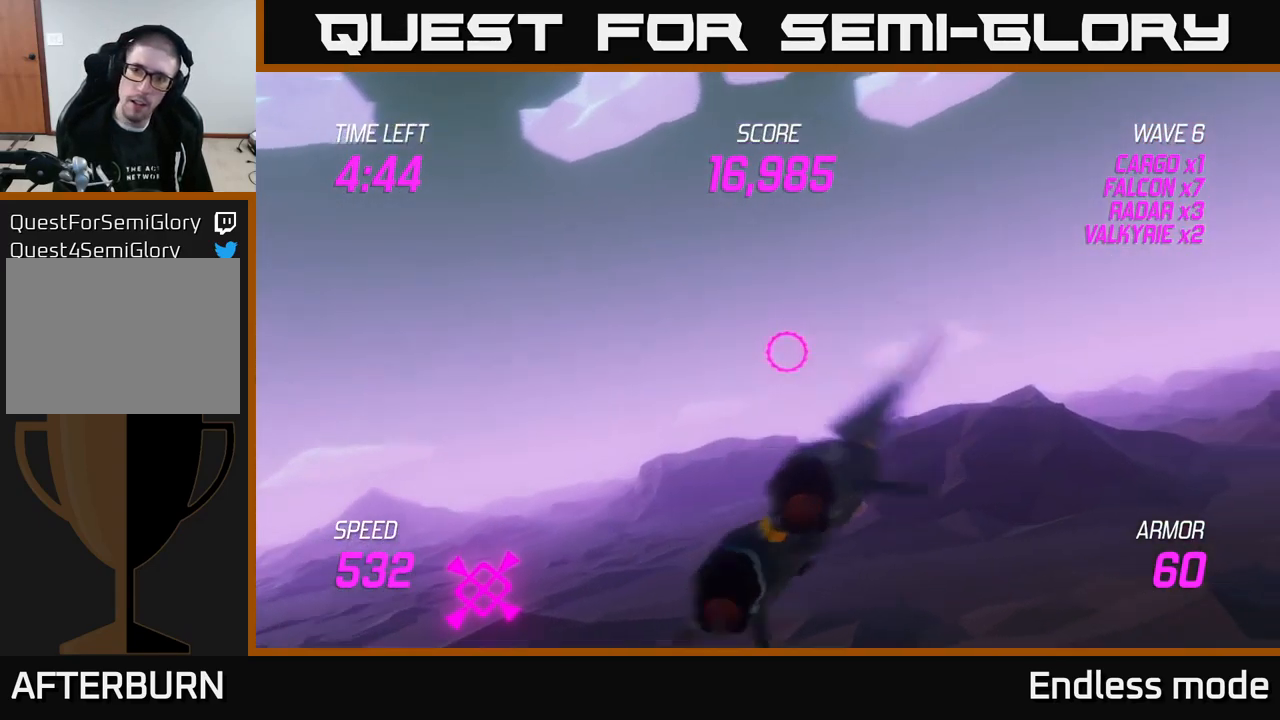
{"buttons": ["L2"], "left_stick": "up-right", "right_stick": "center", "events": [[267, "L2", "down"]]}
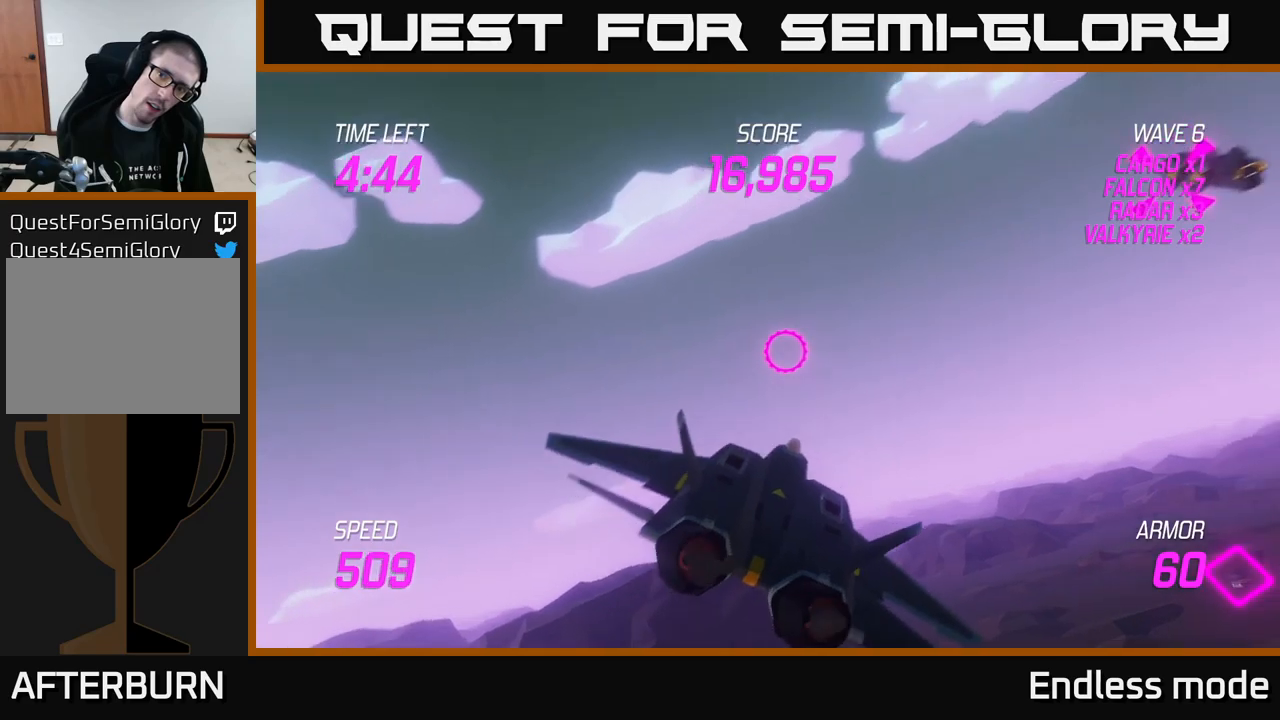
{"buttons": ["L2"], "left_stick": "up-right", "right_stick": "center", "events": [[434, "R2", "down"], [500, "R2", "up"]]}
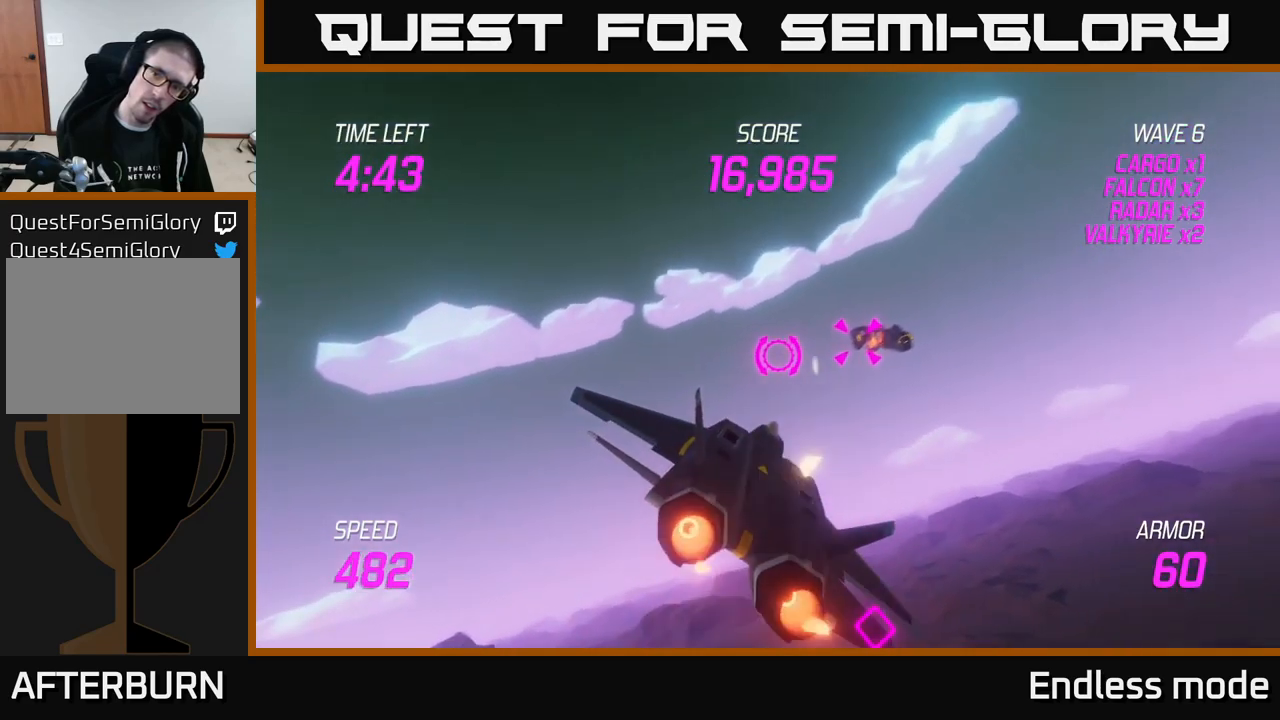
{"buttons": ["L2", "R2"], "left_stick": "right", "right_stick": "center", "events": [[50, "left_stick", "center"], [84, "R2", "down"], [200, "R2", "up"], [217, "left_stick", "right"], [267, "R2", "down"], [350, "R2", "up"], [367, "left_stick", "center"], [434, "R2", "down"], [484, "left_stick", "right"]]}
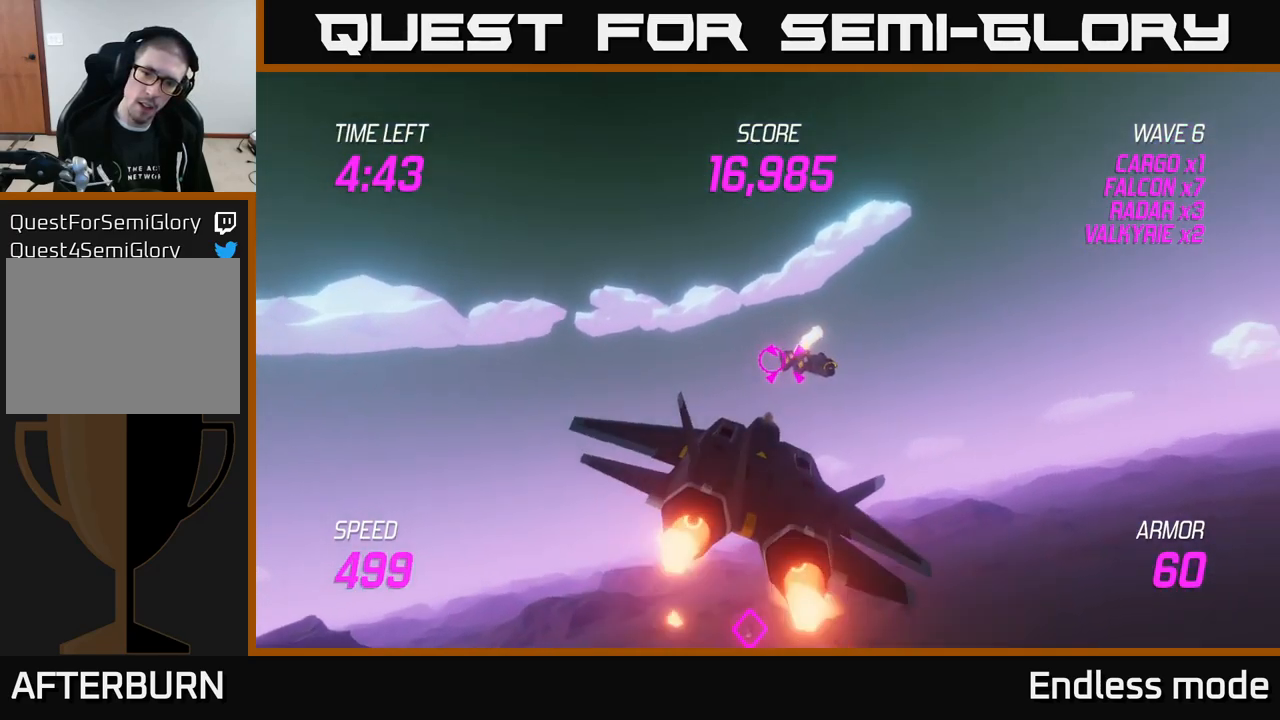
{"buttons": ["R2"], "left_stick": "center", "right_stick": "center", "events": [[17, "R2", "up"], [134, "R2", "down"], [184, "left_stick", "center"], [217, "R2", "up"], [300, "L2", "up"], [367, "left_stick", "right"], [384, "R2", "down"], [500, "left_stick", "center"]]}
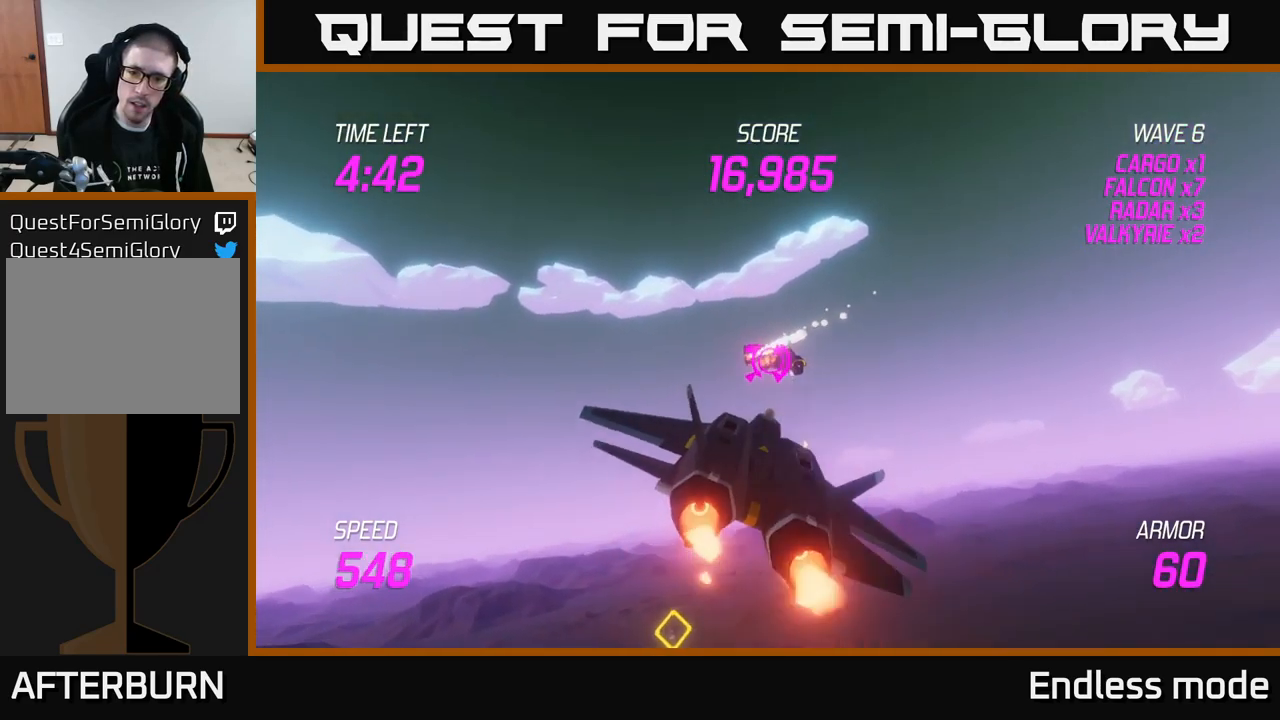
{"buttons": ["R2"], "left_stick": "center", "right_stick": "center", "events": [[17, "R2", "up"], [100, "R2", "down"], [200, "R2", "up"], [284, "R2", "down"], [400, "R2", "up"], [484, "R2", "down"]]}
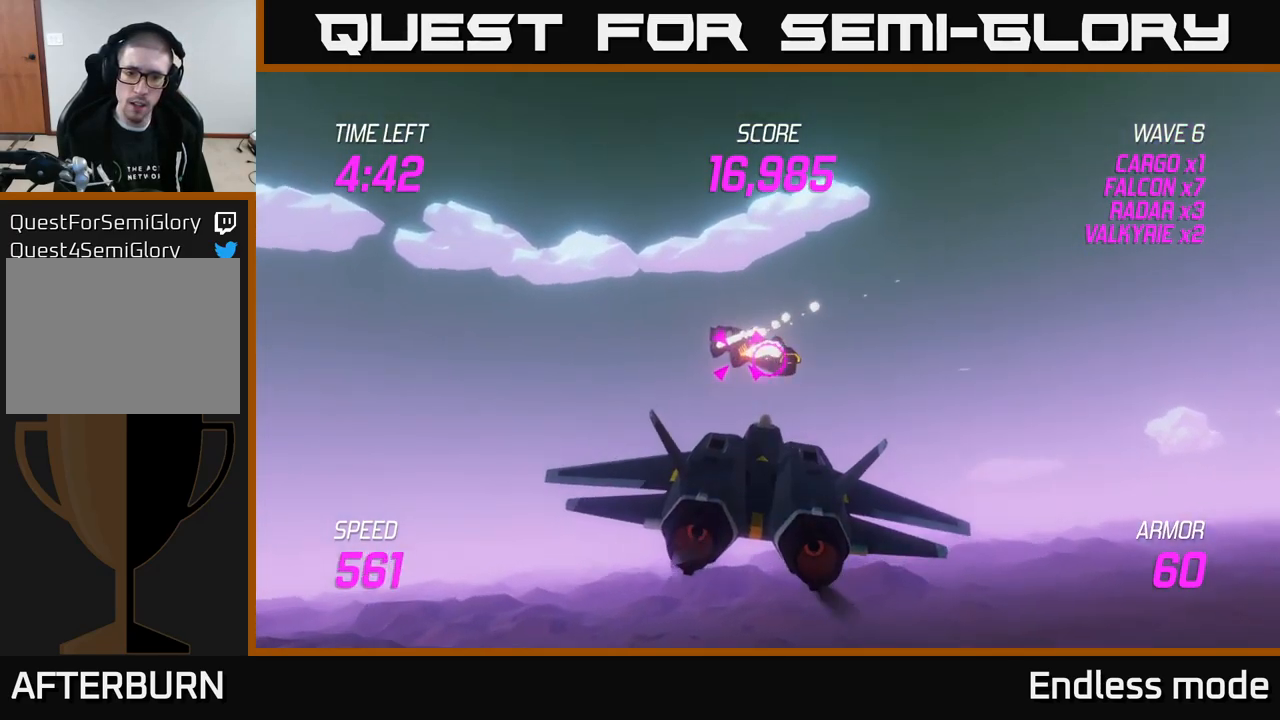
{"buttons": [], "left_stick": "center", "right_stick": "center", "events": [[67, "R2", "up"], [167, "R2", "down"], [250, "R2", "up"], [367, "R2", "down"], [434, "R2", "up"]]}
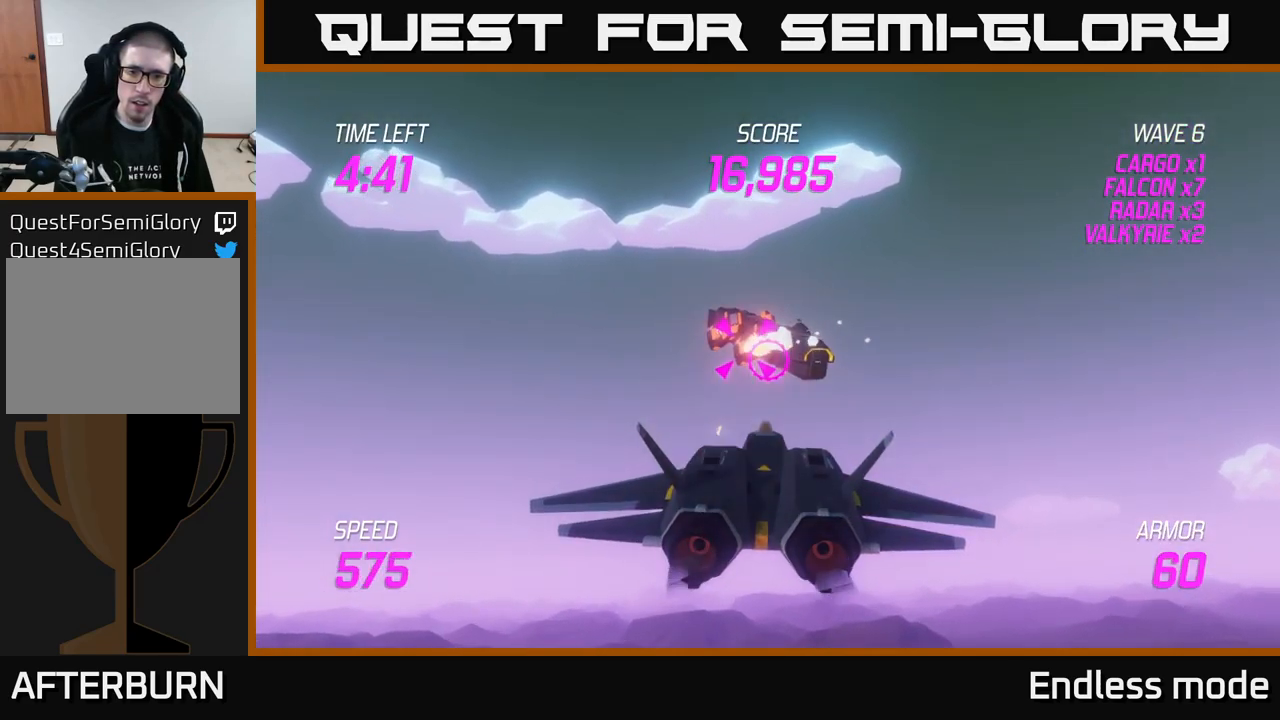
{"buttons": [], "left_stick": "center", "right_stick": "center", "events": [[34, "R2", "down"], [134, "R2", "up"], [234, "R2", "down"], [317, "R2", "up"], [400, "R2", "down"], [484, "R2", "up"]]}
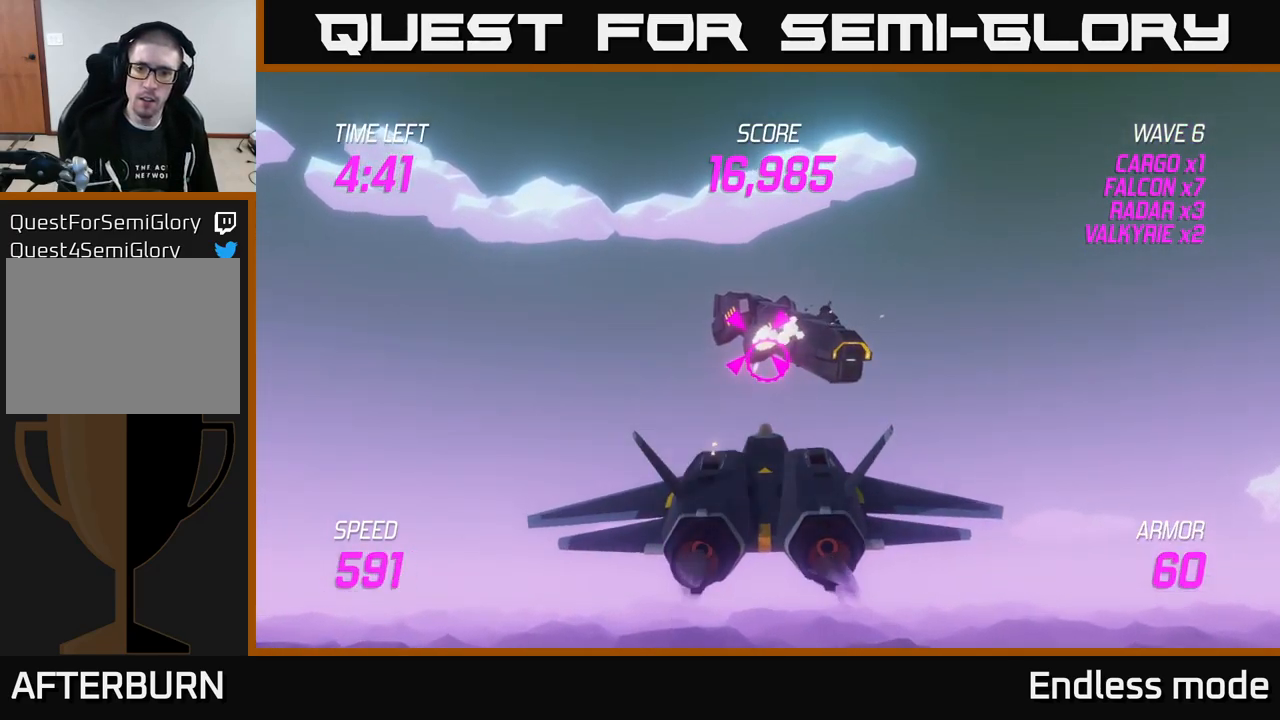
{"buttons": ["R2"], "left_stick": "center", "right_stick": "center", "events": [[100, "R2", "down"], [200, "R2", "up"], [217, "left_stick", "up"], [250, "R2", "down"], [317, "left_stick", "center"], [367, "R2", "up"], [450, "R2", "down"]]}
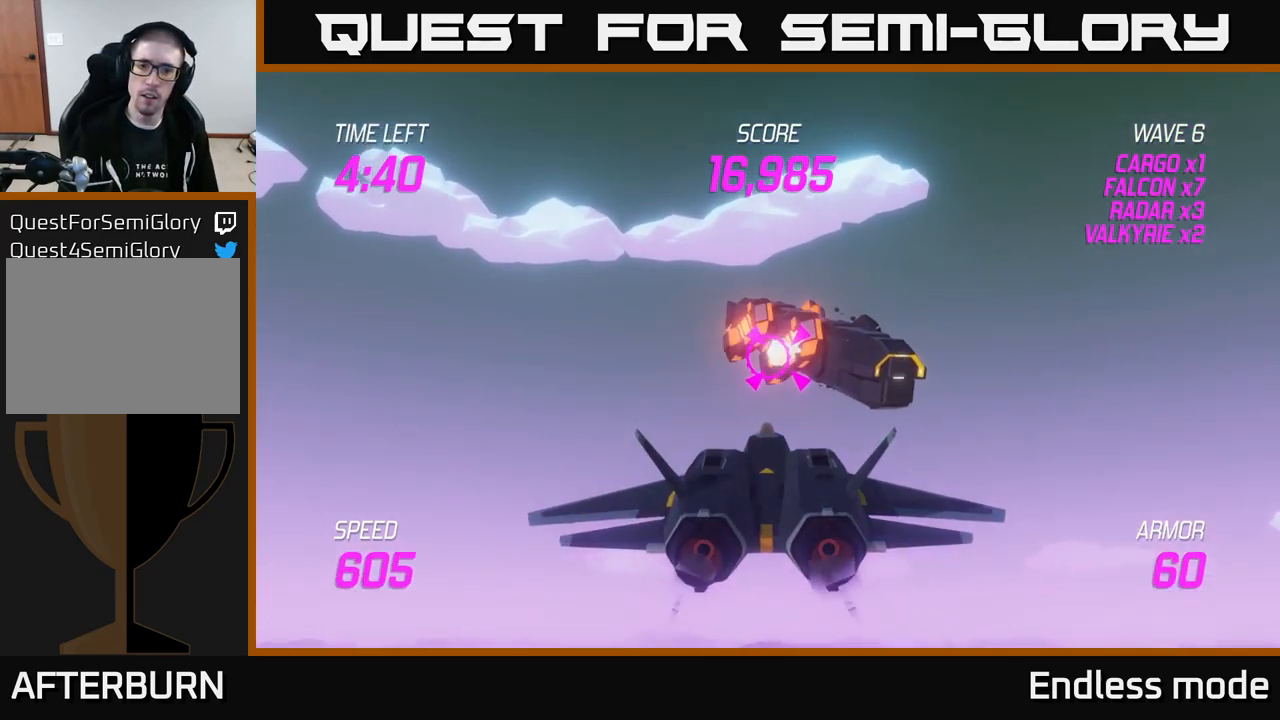
{"buttons": ["R2"], "left_stick": "center", "right_stick": "center", "events": [[50, "R2", "up"], [50, "left_stick", "up-left"], [150, "R2", "down"], [150, "left_stick", "center"], [234, "R2", "up"], [317, "R2", "down"], [417, "R2", "up"], [500, "R2", "down"]]}
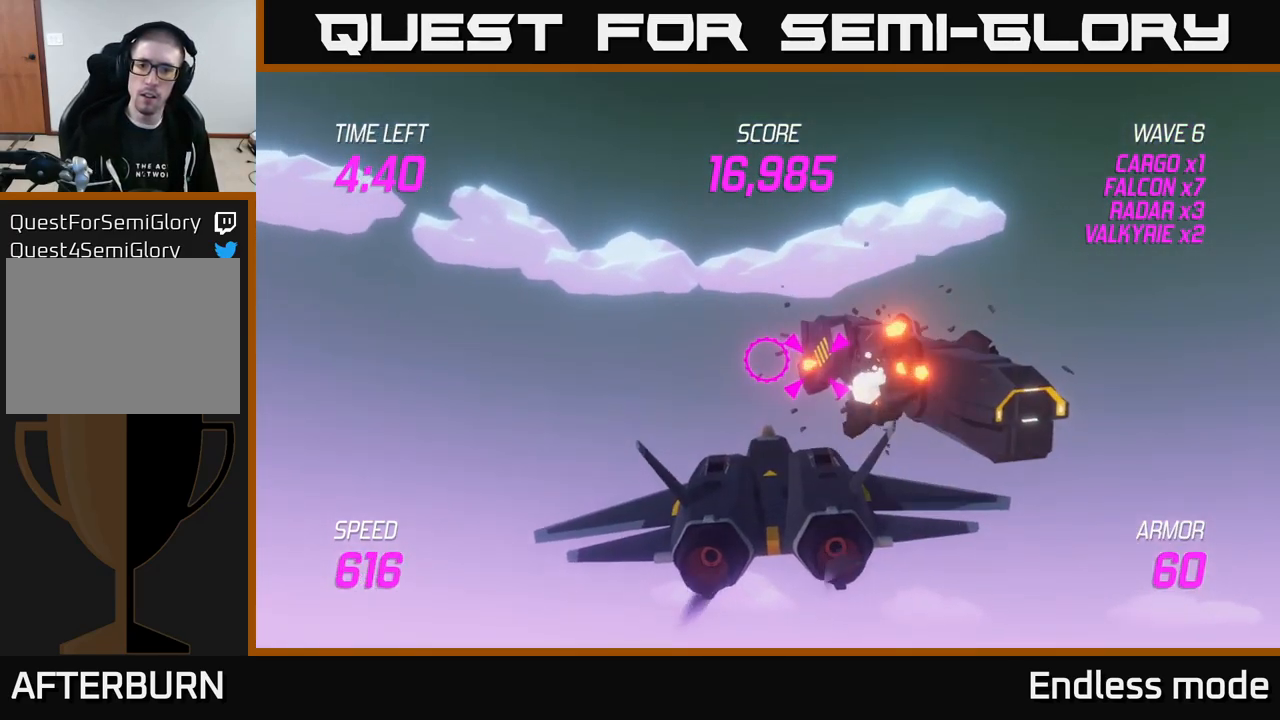
{"buttons": [], "left_stick": "right", "right_stick": "center", "events": [[67, "R2", "up"], [84, "left_stick", "down-left"], [150, "R2", "down"], [200, "L2", "down"], [234, "R2", "up"], [317, "R2", "down"], [334, "L2", "up"], [400, "R2", "up"], [417, "L2", "down"], [450, "left_stick", "right"], [484, "L2", "up"]]}
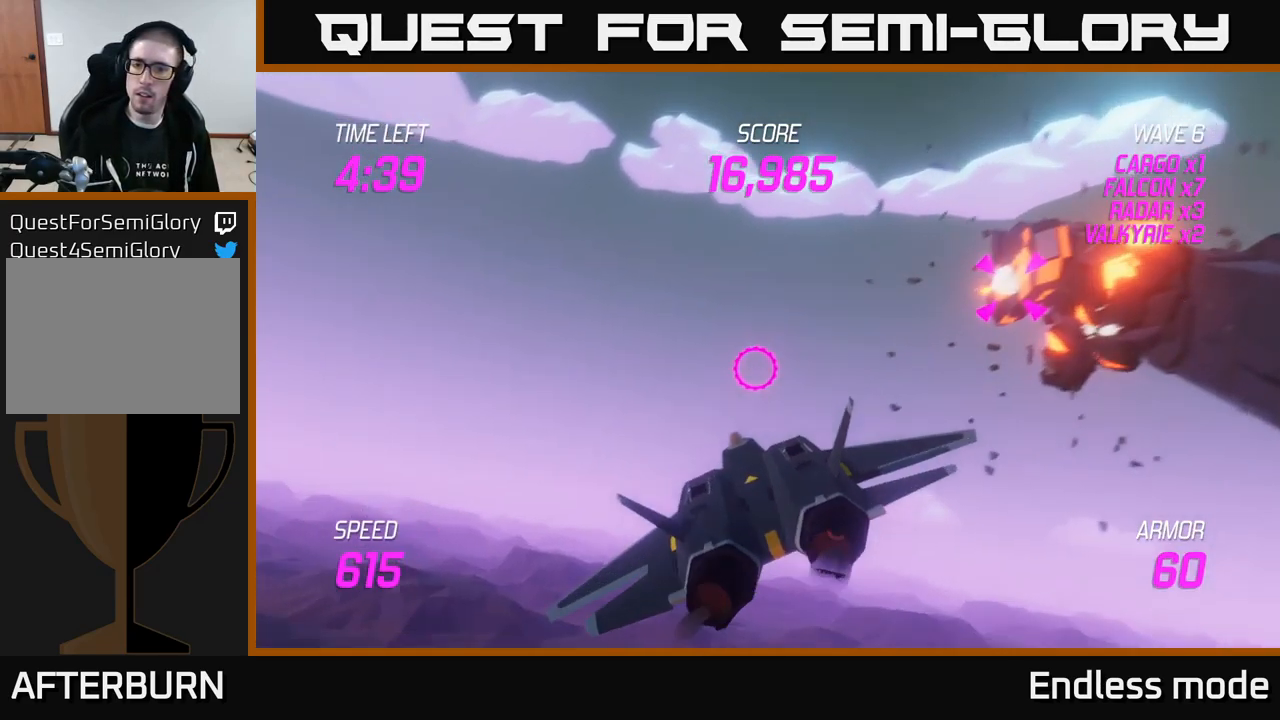
{"buttons": [], "left_stick": "up-right", "right_stick": "center", "events": [[250, "left_stick", "up-right"]]}
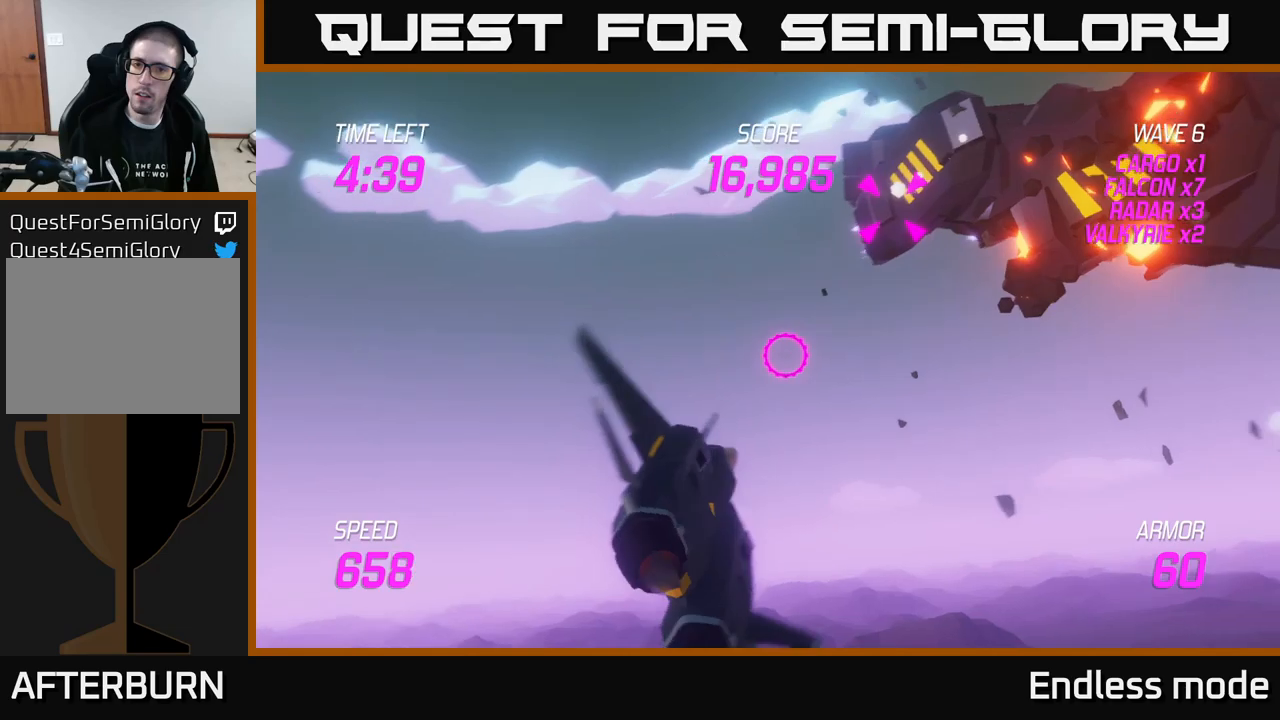
{"buttons": [], "left_stick": "up-right", "right_stick": "center", "events": []}
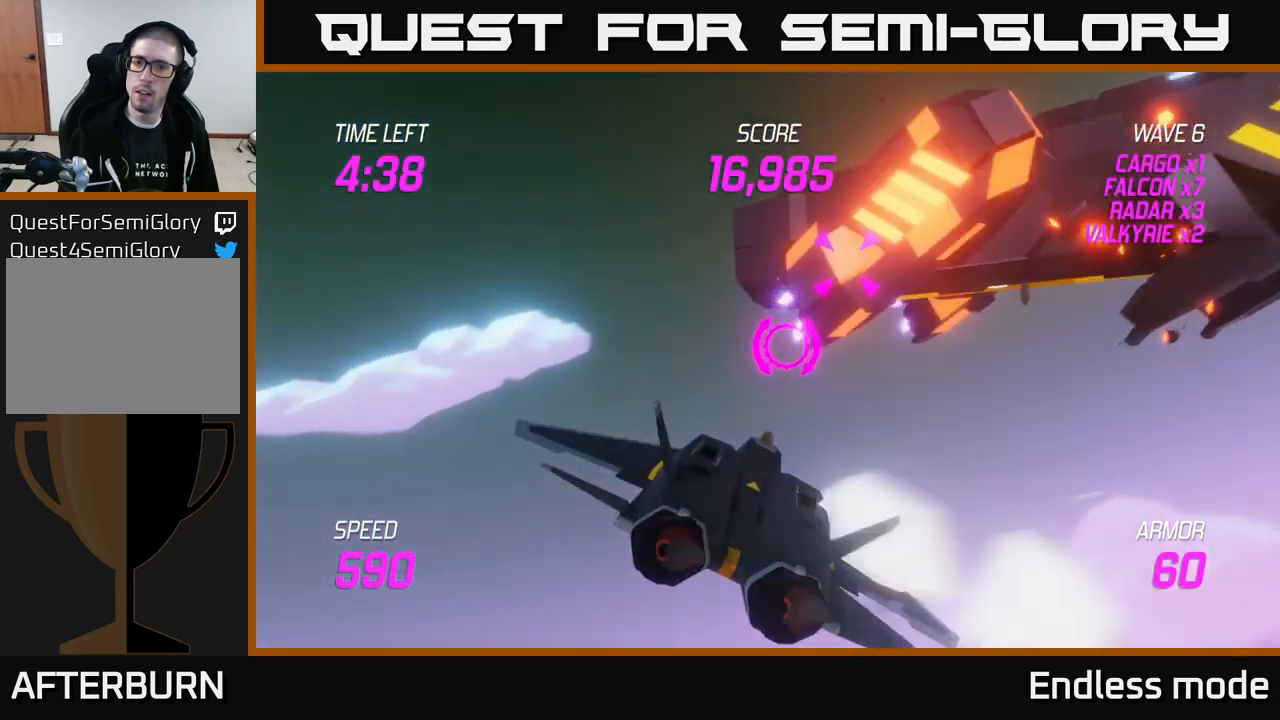
{"buttons": ["R2"], "left_stick": "right", "right_stick": "center", "events": [[100, "R2", "down"], [200, "R2", "up"], [283, "R2", "down"], [283, "left_stick", "right"], [400, "R2", "up"], [483, "R2", "down"]]}